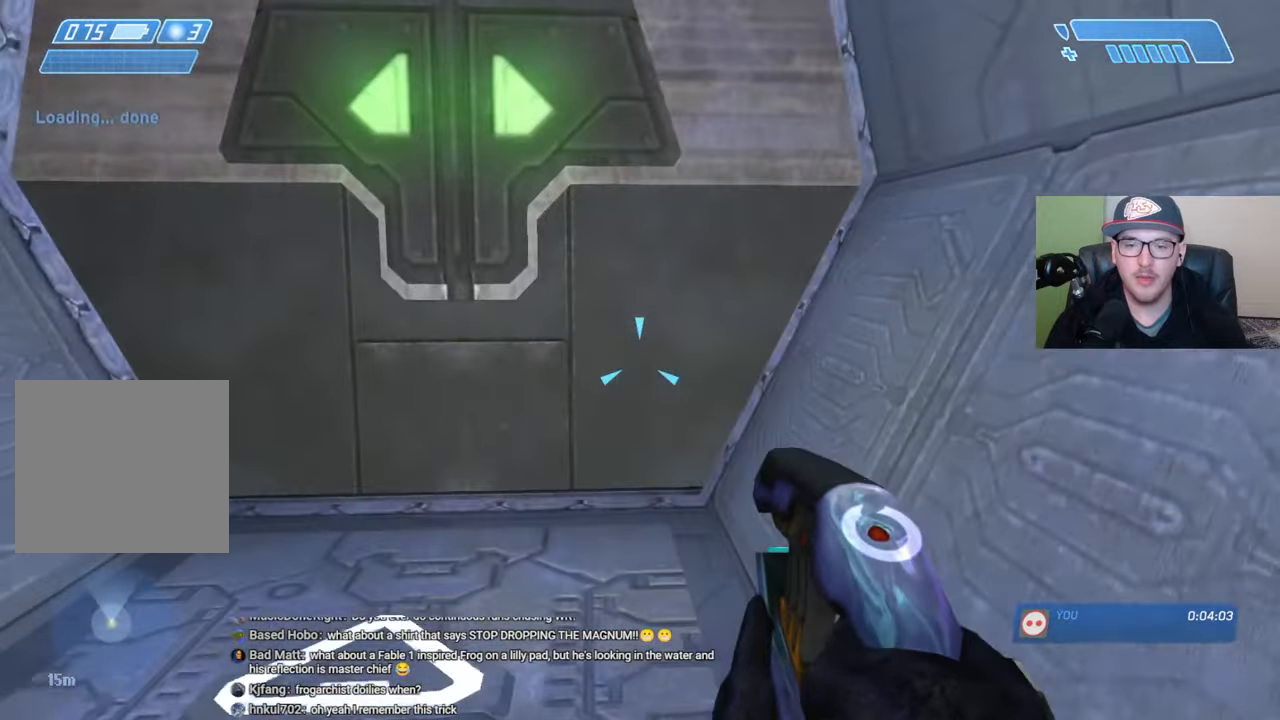
Gameplay with a controller (Xbox layout); each line is a JSON object with the inputs held at the frame after it. "events" lists button and stick changes between this image and that frame as [ms after this image, input, new state], when the widget could be followed in between.
{"buttons": ["Y"], "left_stick": "up-left", "right_stick": "center", "events": [[500, "Y", "down"]]}
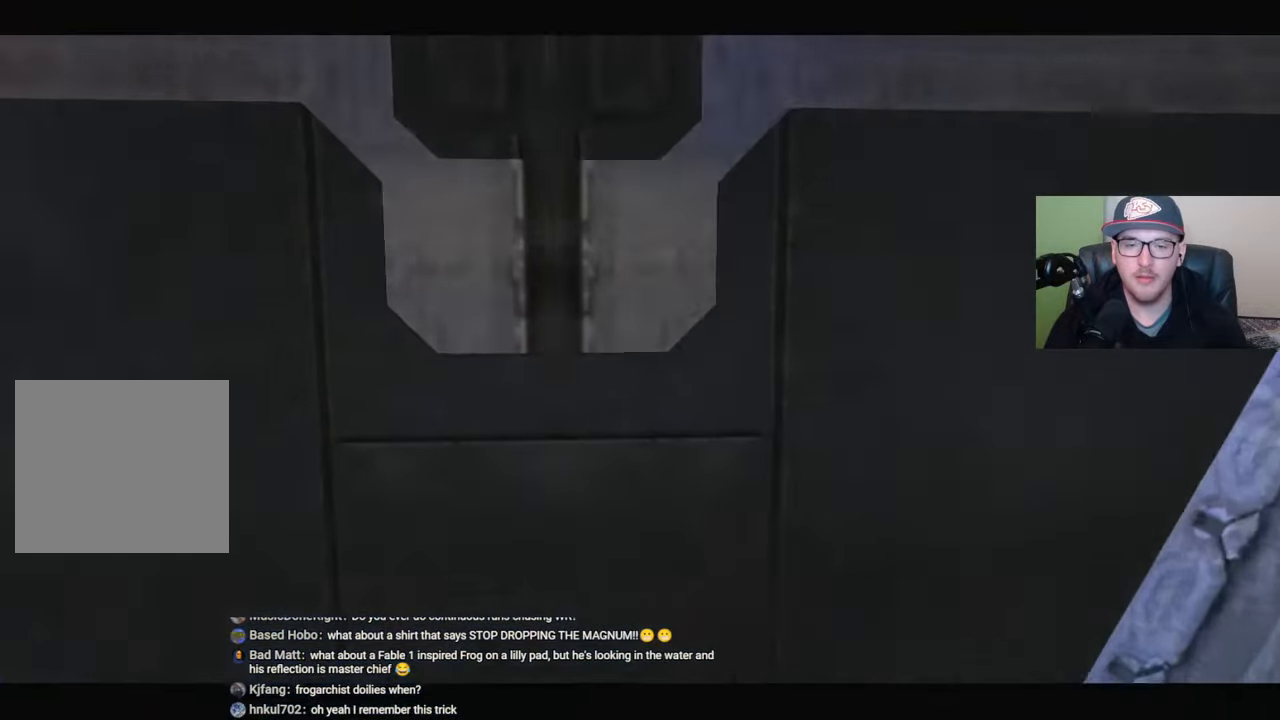
{"buttons": [], "left_stick": "up-left", "right_stick": "up", "events": [[100, "Y", "up"], [400, "right_stick", "up"]]}
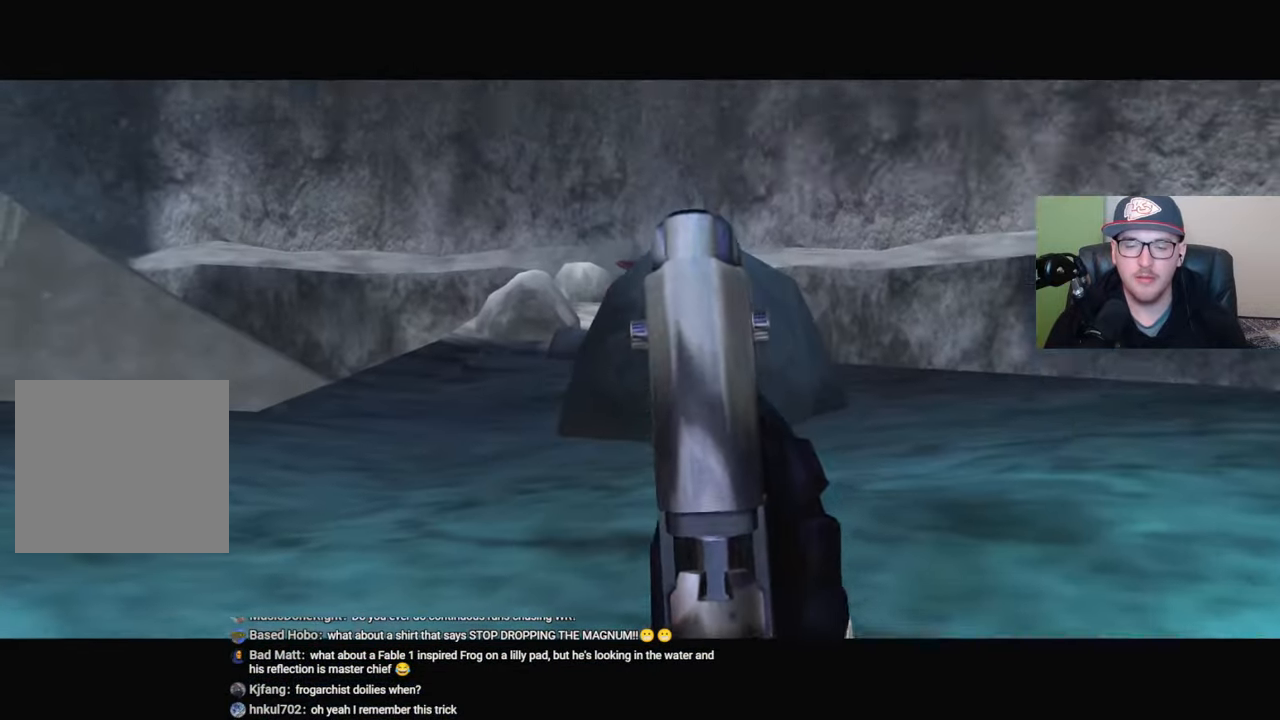
{"buttons": [], "left_stick": "up-left", "right_stick": "center", "events": [[34, "right_stick", "center"], [134, "R1", "down"], [217, "R1", "up"]]}
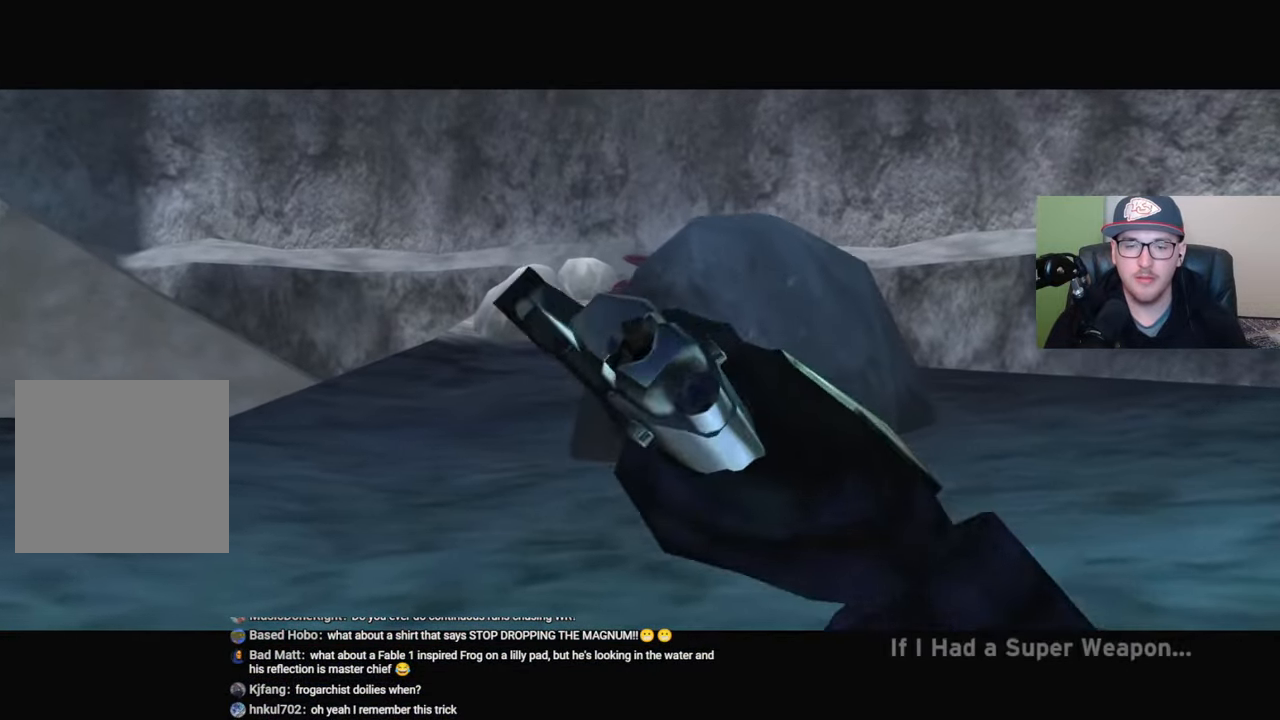
{"buttons": [], "left_stick": "up-left", "right_stick": "center", "events": [[434, "X", "down"], [484, "X", "up"]]}
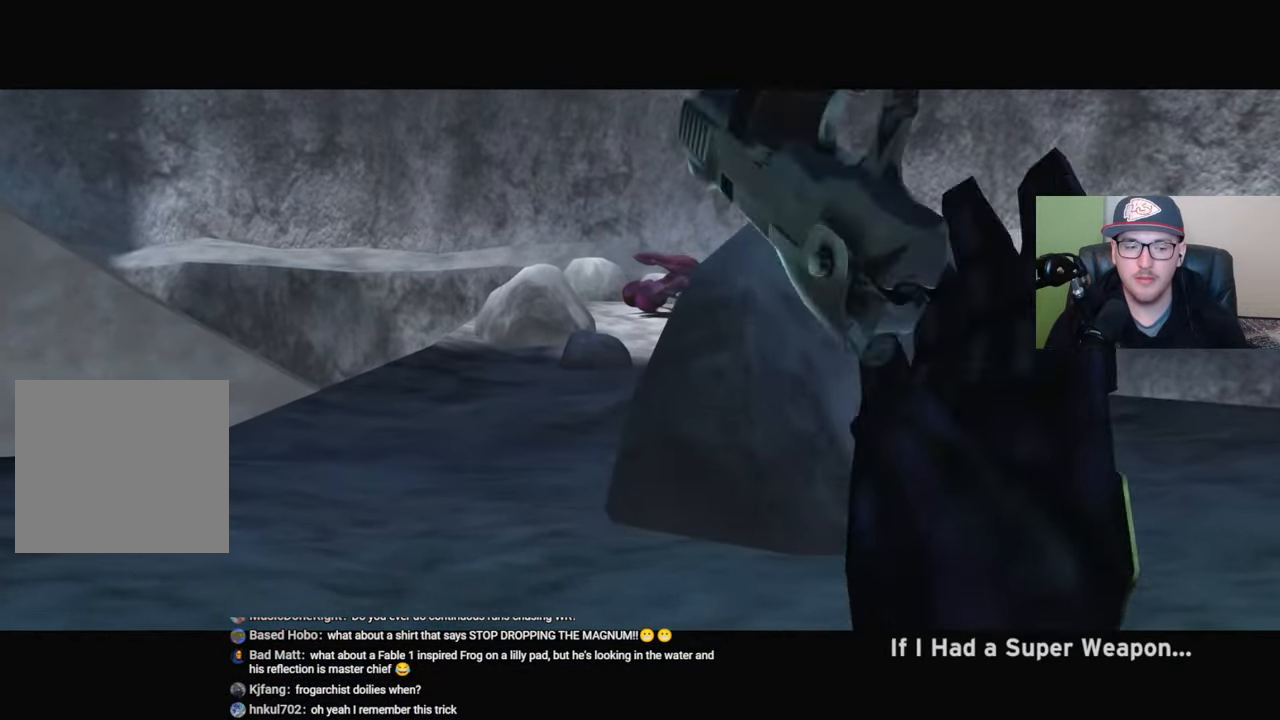
{"buttons": [], "left_stick": "up", "right_stick": "center", "events": [[50, "X", "down"], [100, "X", "up"], [217, "Y", "down"], [300, "Y", "up"], [500, "left_stick", "up"]]}
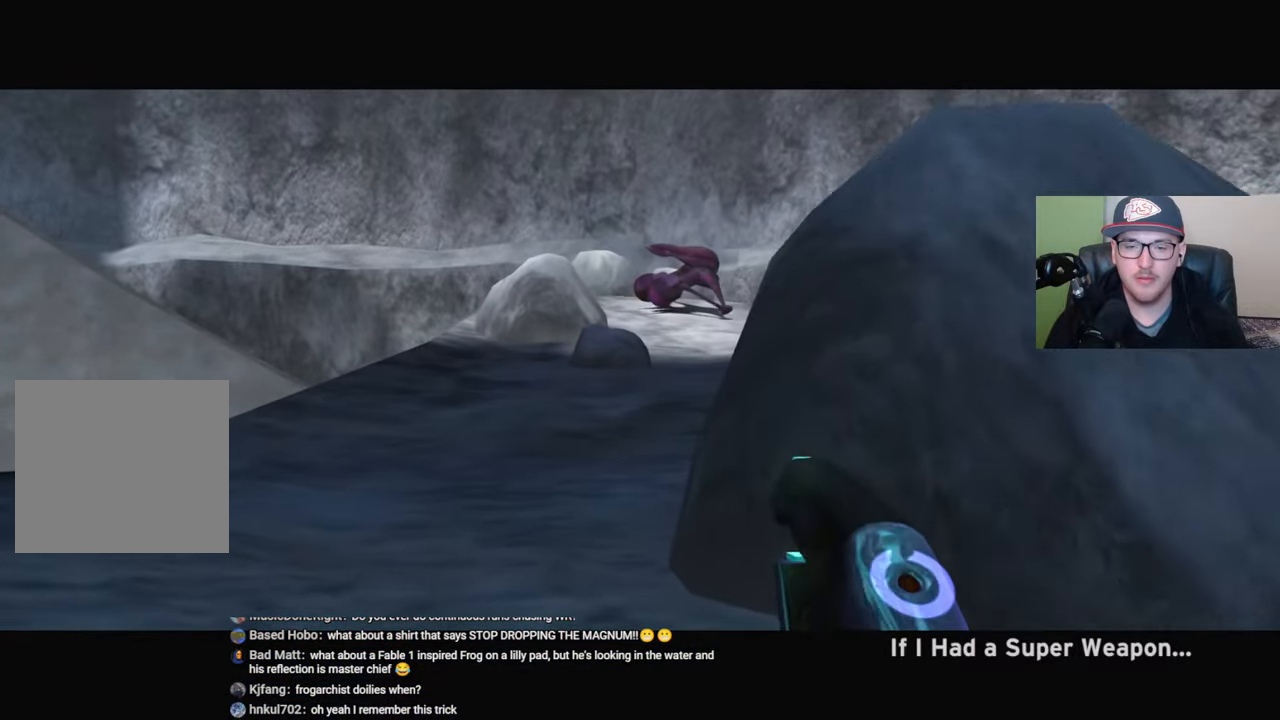
{"buttons": [], "left_stick": "up", "right_stick": "center", "events": []}
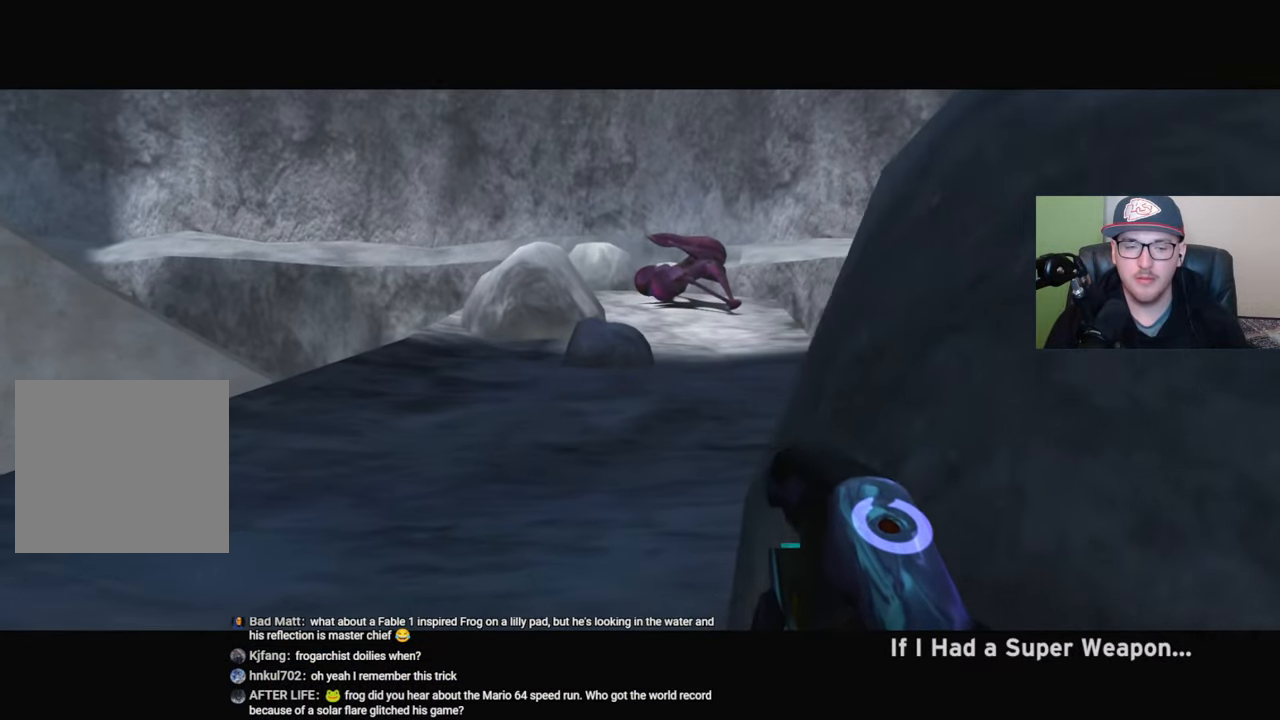
{"buttons": [], "left_stick": "up", "right_stick": "down-right", "events": [[50, "A", "down"], [134, "A", "up"], [417, "right_stick", "down-right"]]}
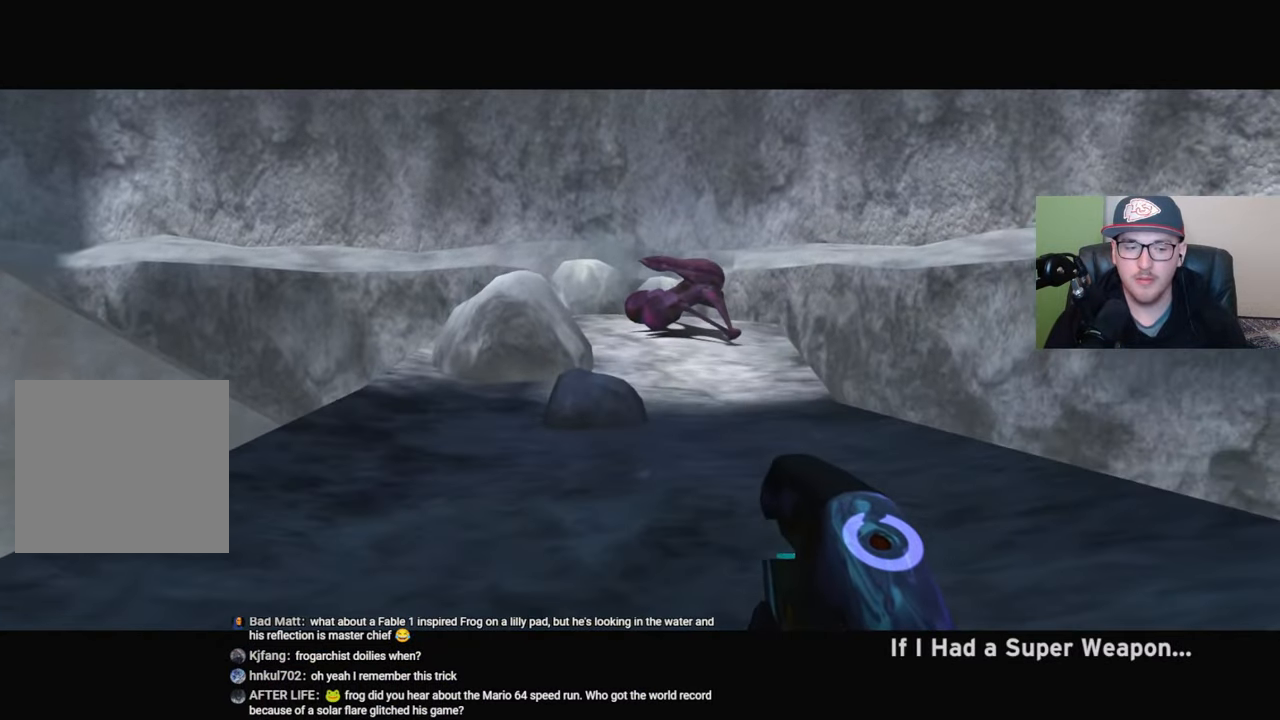
{"buttons": [], "left_stick": "up", "right_stick": "center", "events": [[67, "right_stick", "center"], [200, "Y", "down"], [284, "Y", "up"]]}
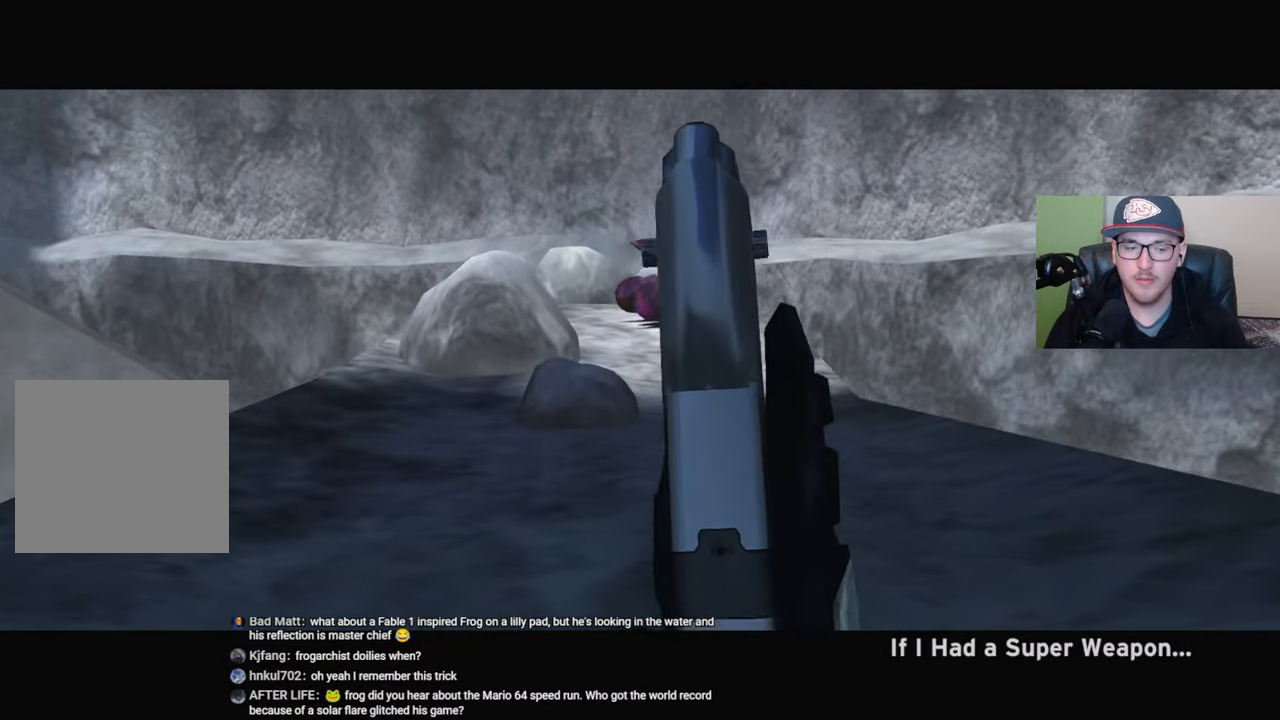
{"buttons": [], "left_stick": "up", "right_stick": "right", "events": [[417, "right_stick", "right"]]}
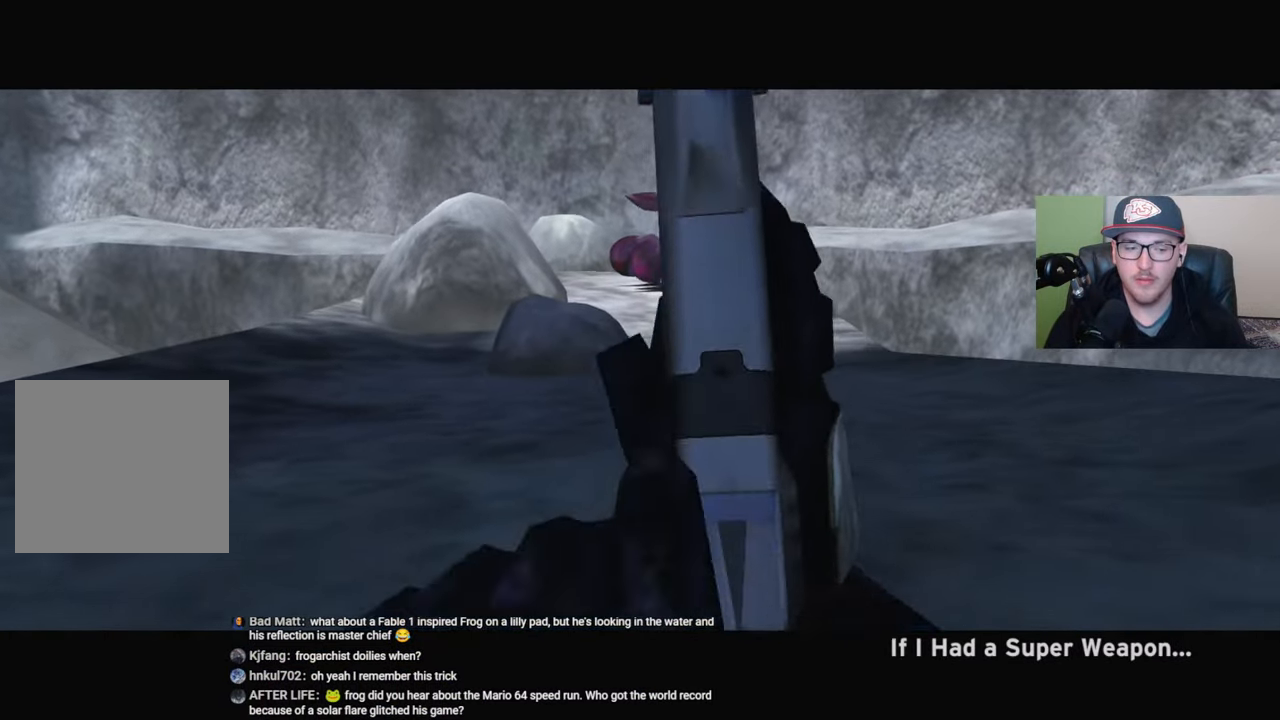
{"buttons": [], "left_stick": "up", "right_stick": "right", "events": [[150, "right_stick", "center"], [300, "right_stick", "right"]]}
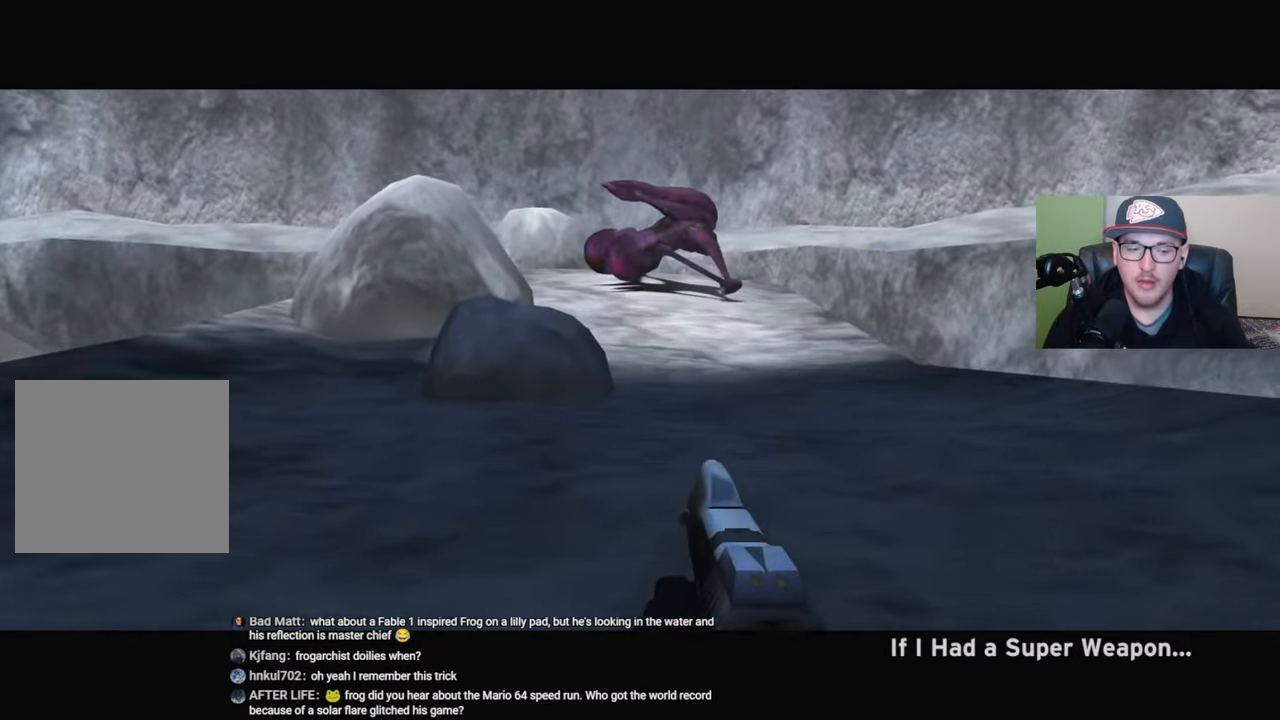
{"buttons": [], "left_stick": "up", "right_stick": "center", "events": [[67, "right_stick", "center"], [234, "Y", "down"], [350, "Y", "up"]]}
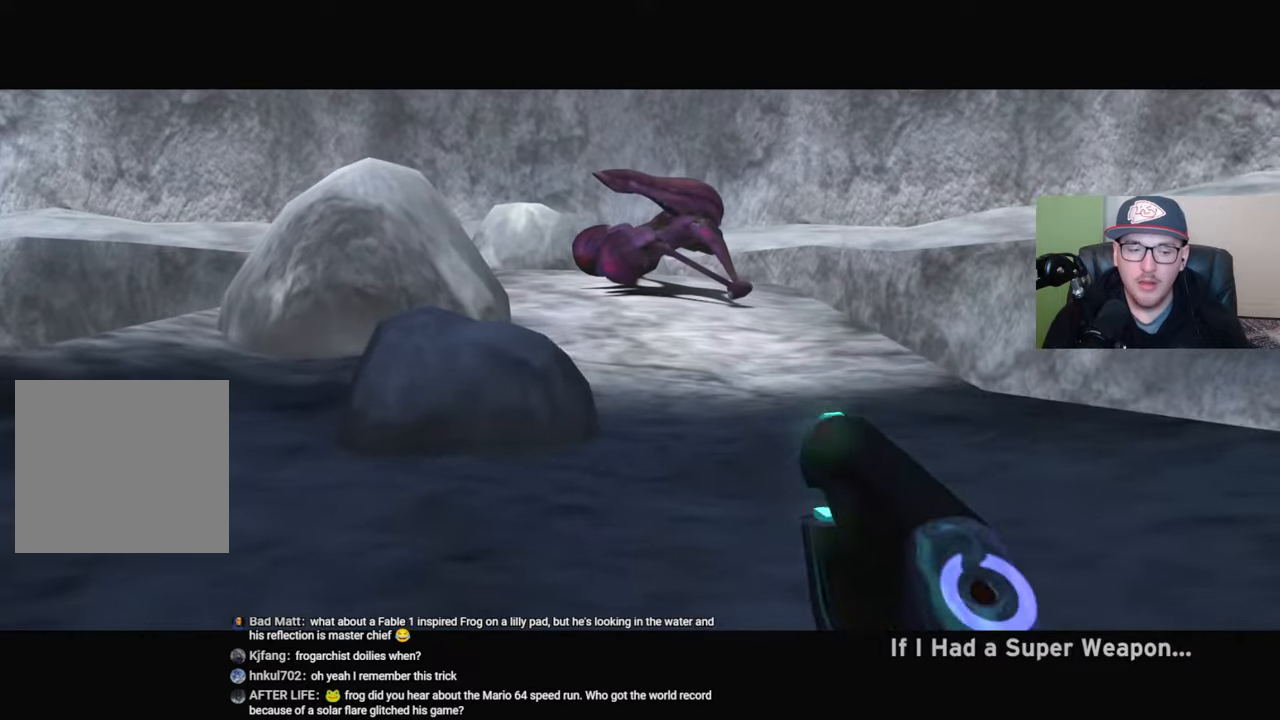
{"buttons": [], "left_stick": "up", "right_stick": "center", "events": []}
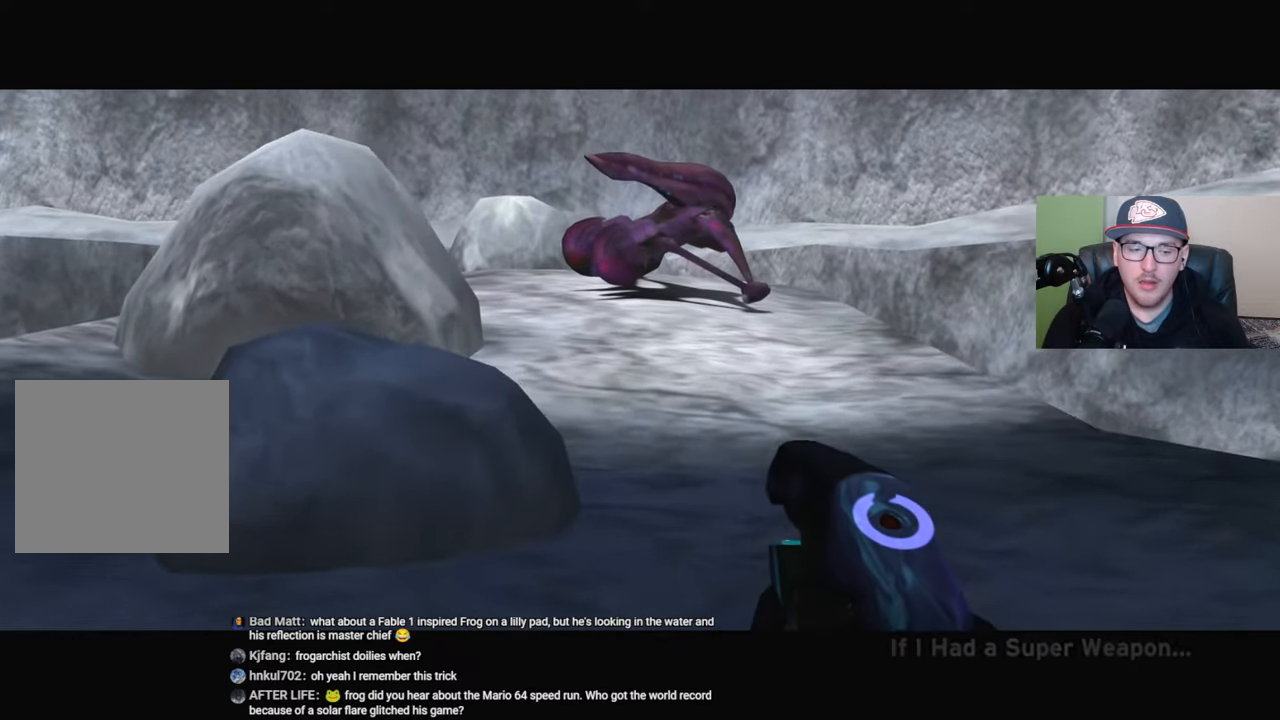
{"buttons": ["A"], "left_stick": "up", "right_stick": "center", "events": [[434, "A", "down"]]}
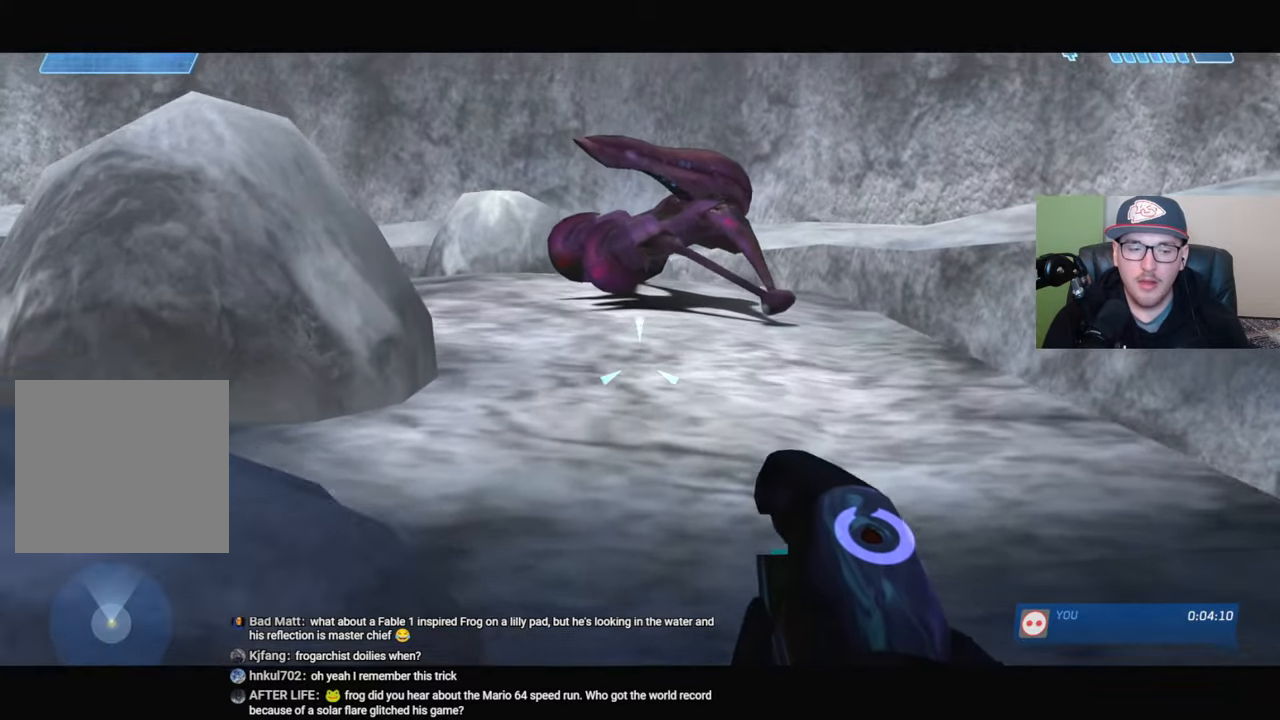
{"buttons": [], "left_stick": "up", "right_stick": "center", "events": [[84, "A", "up"]]}
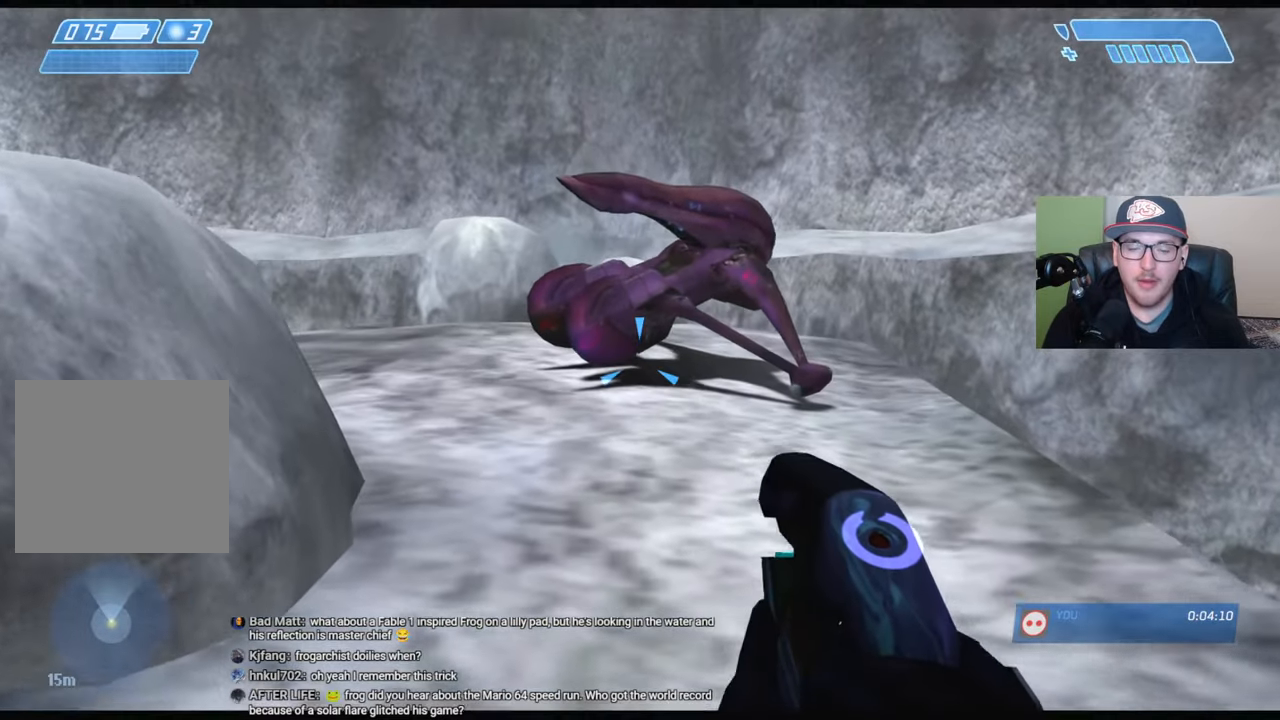
{"buttons": [], "left_stick": "up", "right_stick": "center", "events": []}
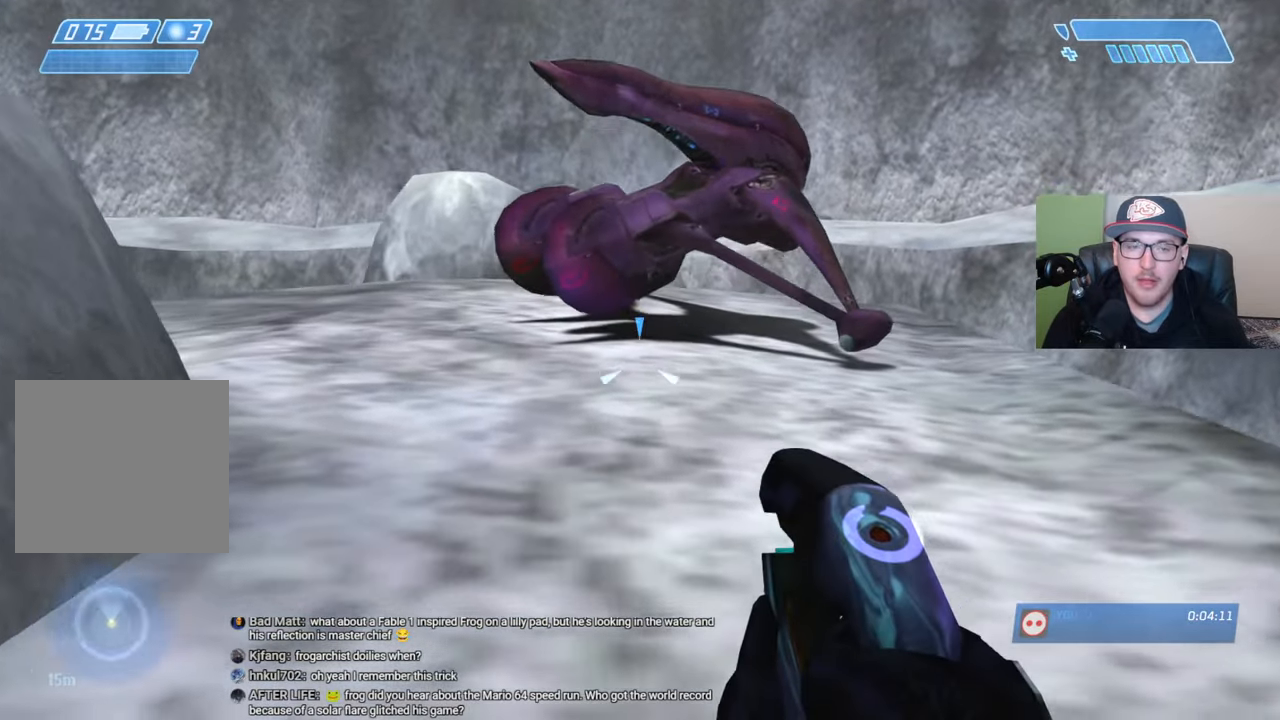
{"buttons": [], "left_stick": "up", "right_stick": "up-left", "events": [[150, "right_stick", "up"], [400, "right_stick", "center"], [500, "right_stick", "up-left"]]}
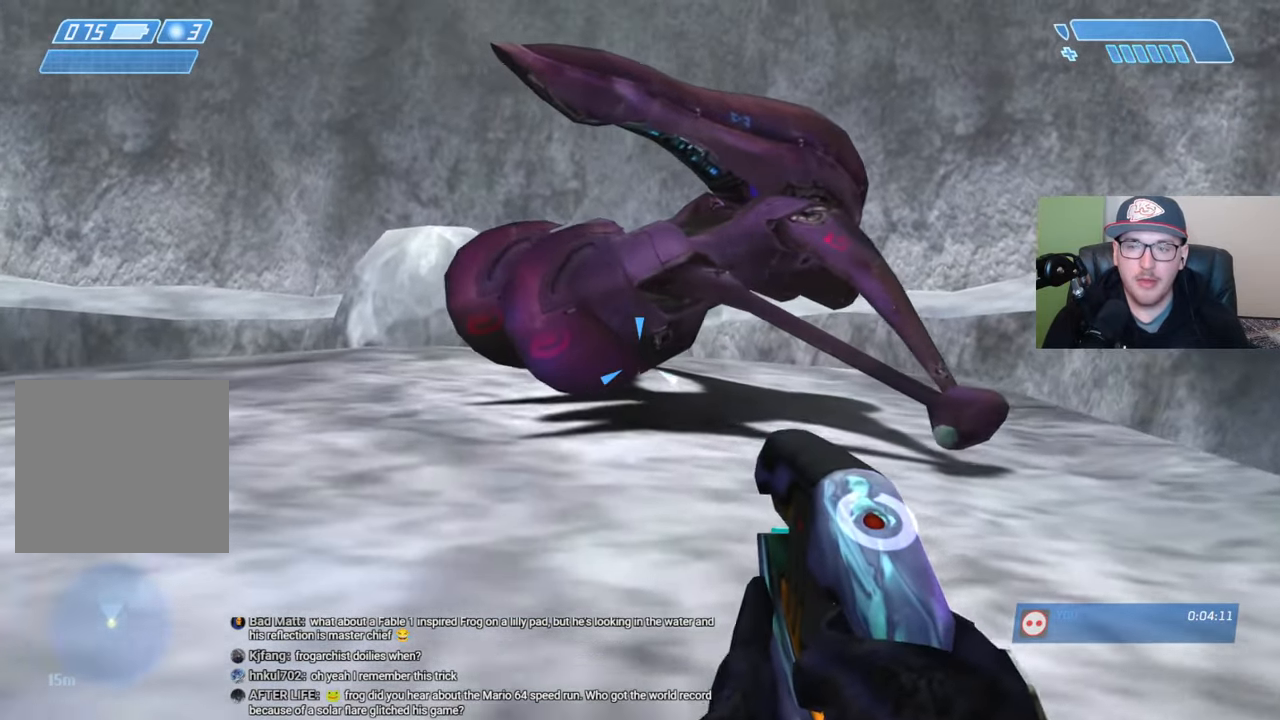
{"buttons": [], "left_stick": "up", "right_stick": "up-left", "events": [[284, "L2", "down"], [467, "L2", "up"]]}
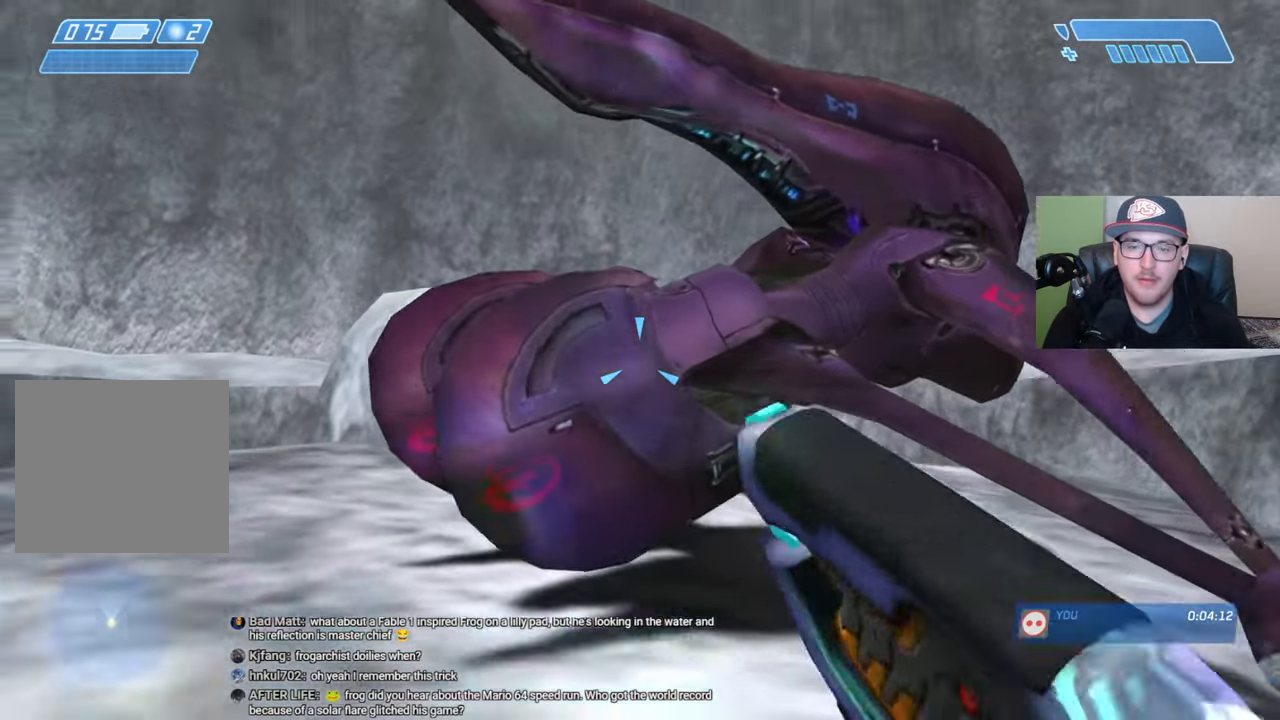
{"buttons": [], "left_stick": "up", "right_stick": "center", "events": [[50, "right_stick", "center"], [384, "X", "down"], [484, "X", "up"]]}
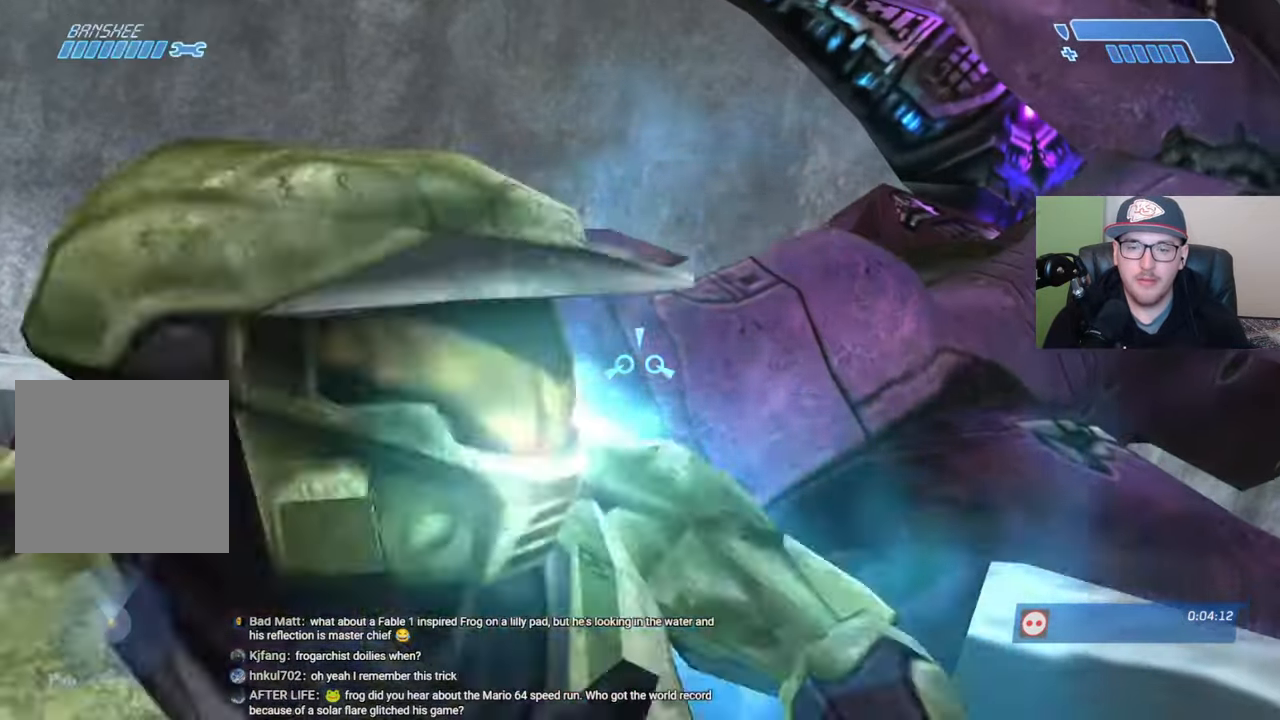
{"buttons": [], "left_stick": "up", "right_stick": "left", "events": [[67, "right_stick", "left"]]}
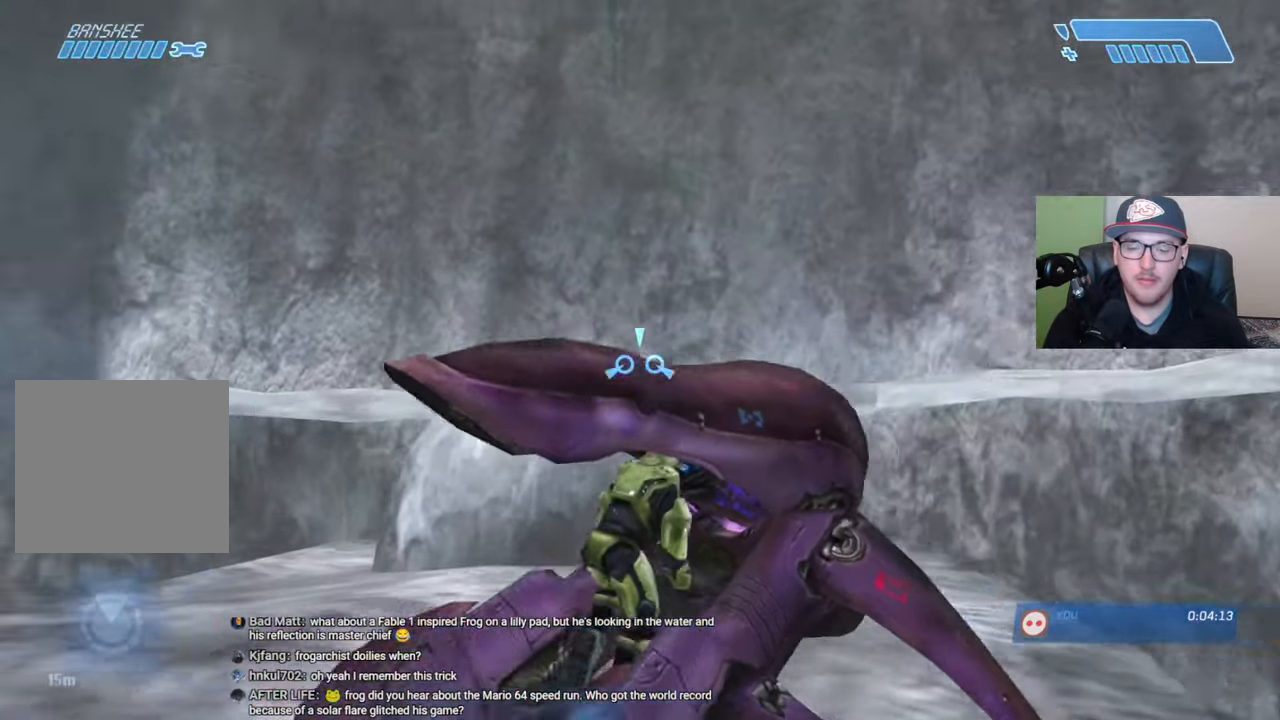
{"buttons": [], "left_stick": "up", "right_stick": "center", "events": [[234, "right_stick", "down-left"], [350, "right_stick", "center"]]}
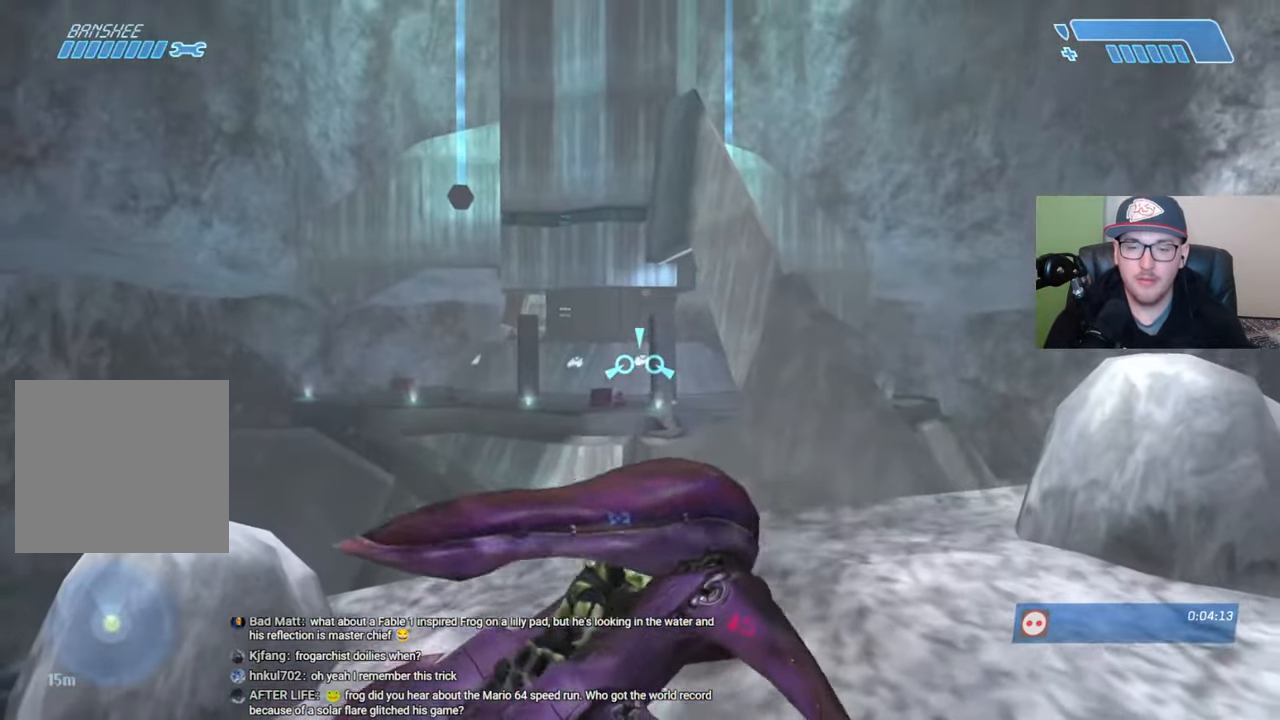
{"buttons": [], "left_stick": "up", "right_stick": "left", "events": [[50, "right_stick", "down"], [100, "right_stick", "down-left"], [200, "right_stick", "left"]]}
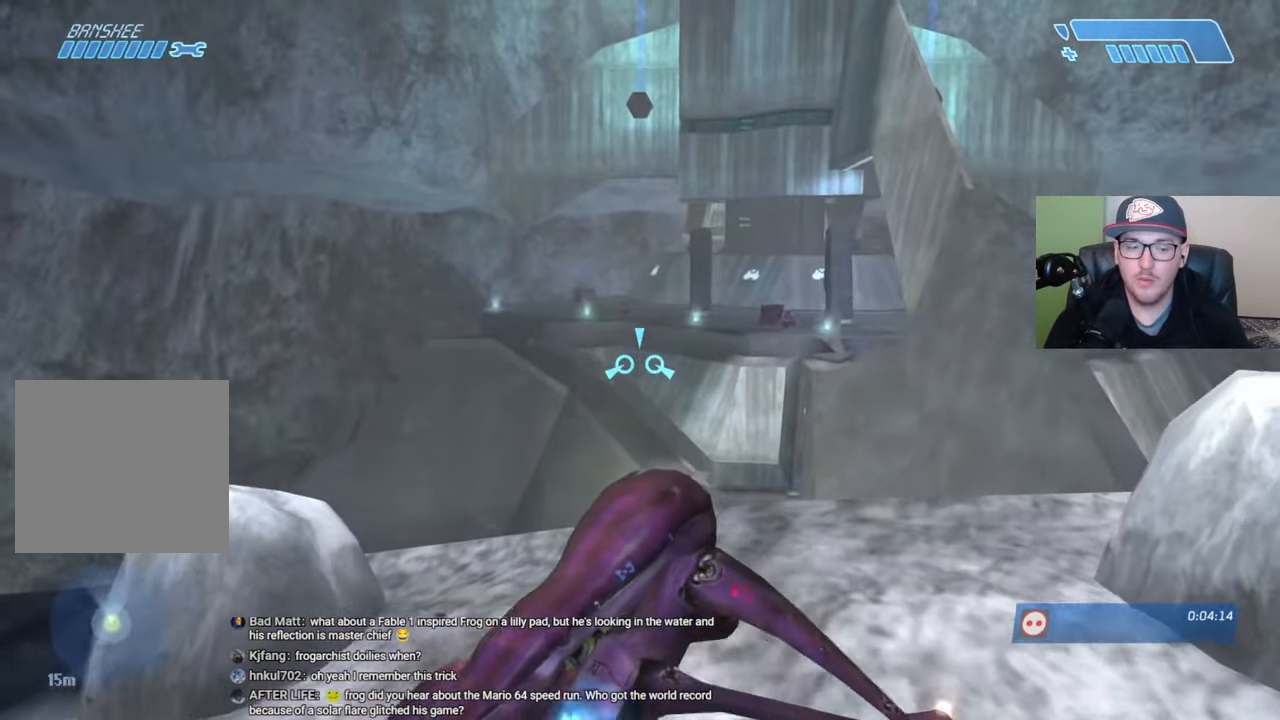
{"buttons": [], "left_stick": "up", "right_stick": "right", "events": [[34, "right_stick", "center"], [250, "right_stick", "right"]]}
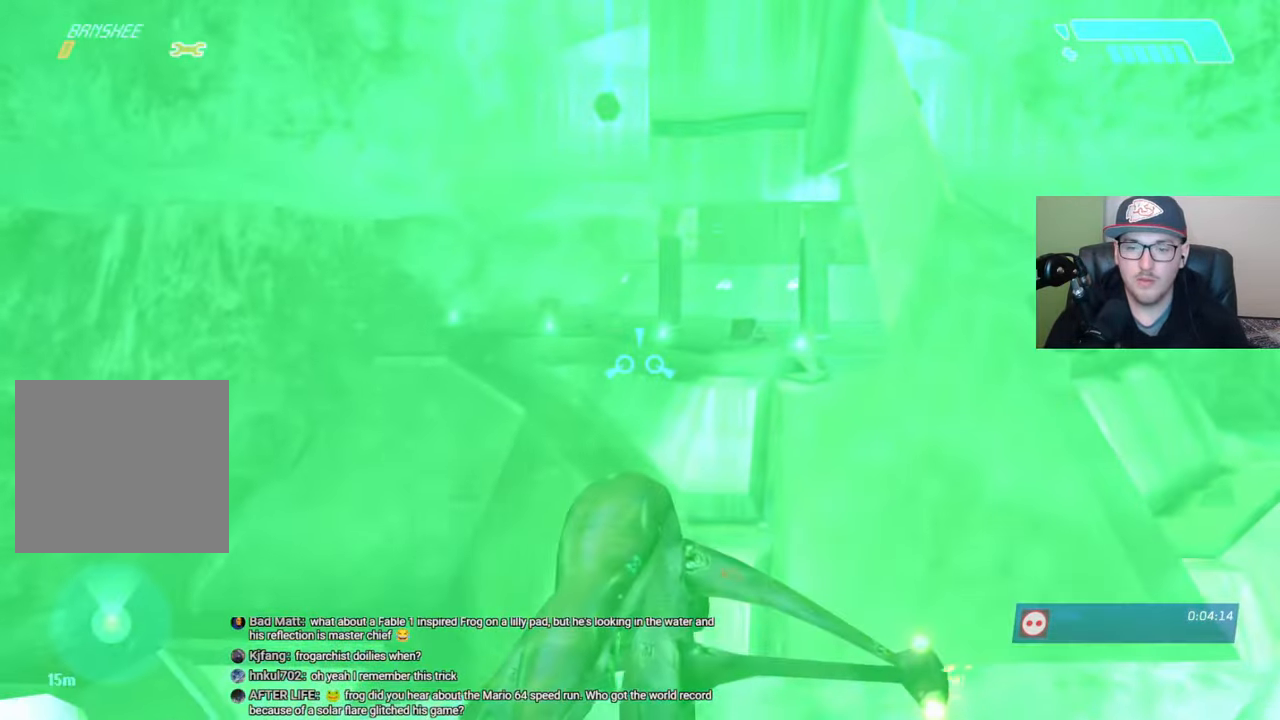
{"buttons": [], "left_stick": "up", "right_stick": "right", "events": [[184, "right_stick", "center"], [484, "right_stick", "right"]]}
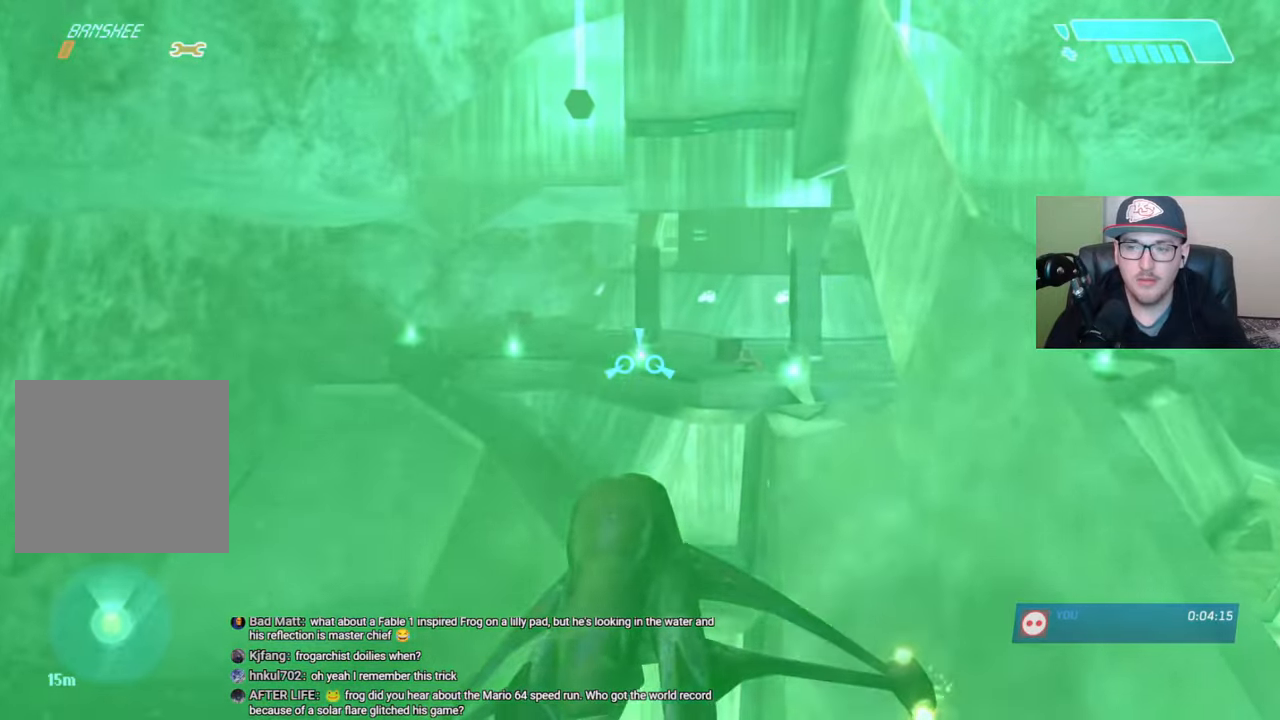
{"buttons": [], "left_stick": "up", "right_stick": "right", "events": []}
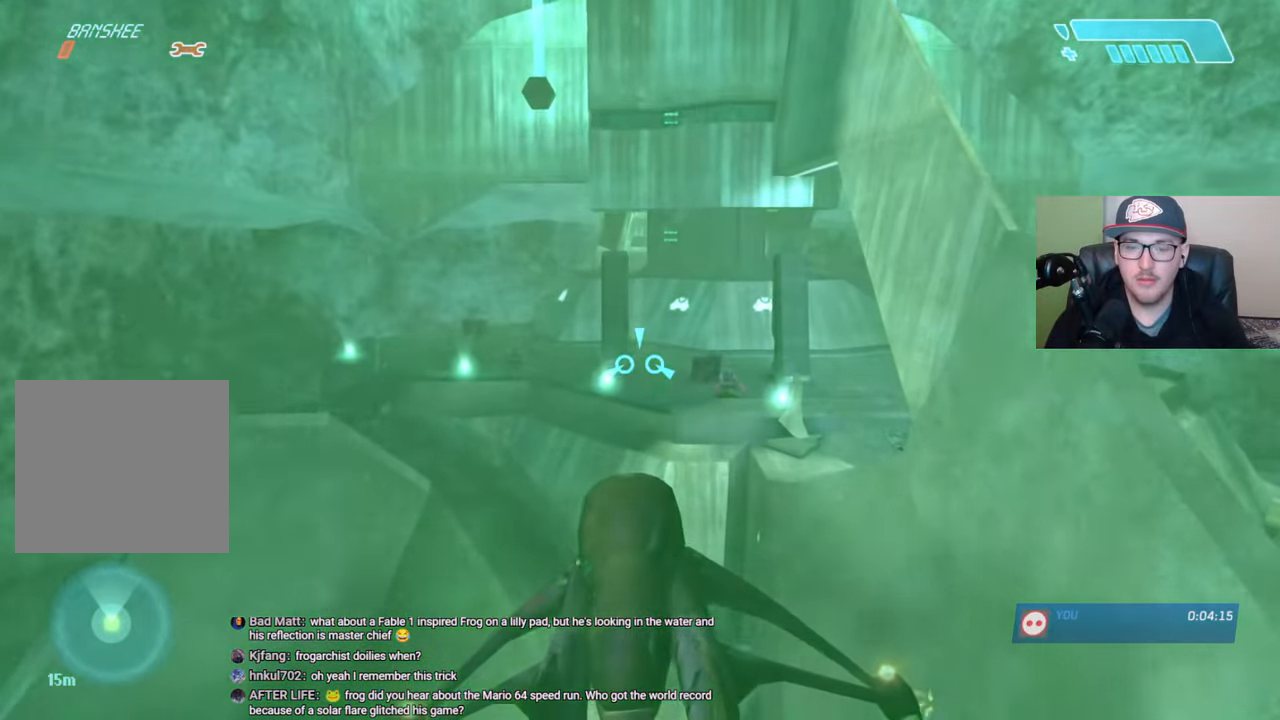
{"buttons": [], "left_stick": "up", "right_stick": "down-right", "events": [[350, "right_stick", "down-right"]]}
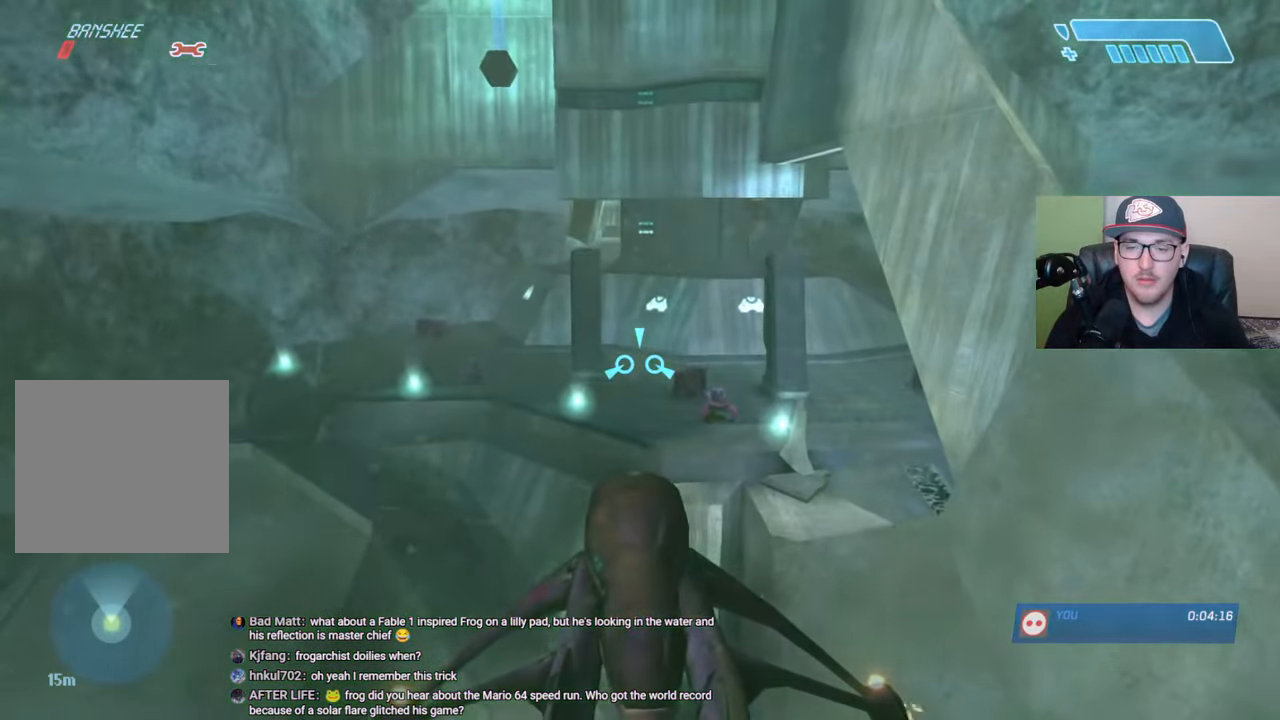
{"buttons": [], "left_stick": "up", "right_stick": "down-left", "events": [[350, "L2", "down"], [450, "right_stick", "down-left"], [500, "L2", "up"]]}
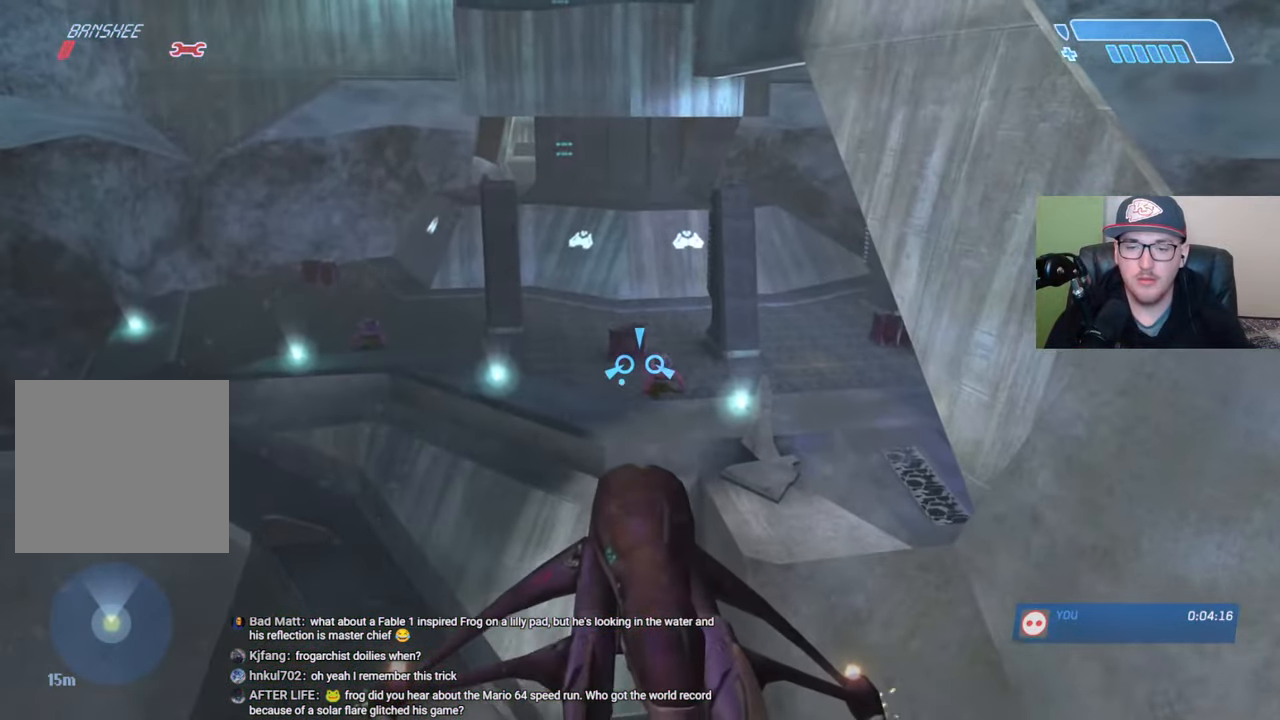
{"buttons": [], "left_stick": "up", "right_stick": "left", "events": [[334, "right_stick", "left"]]}
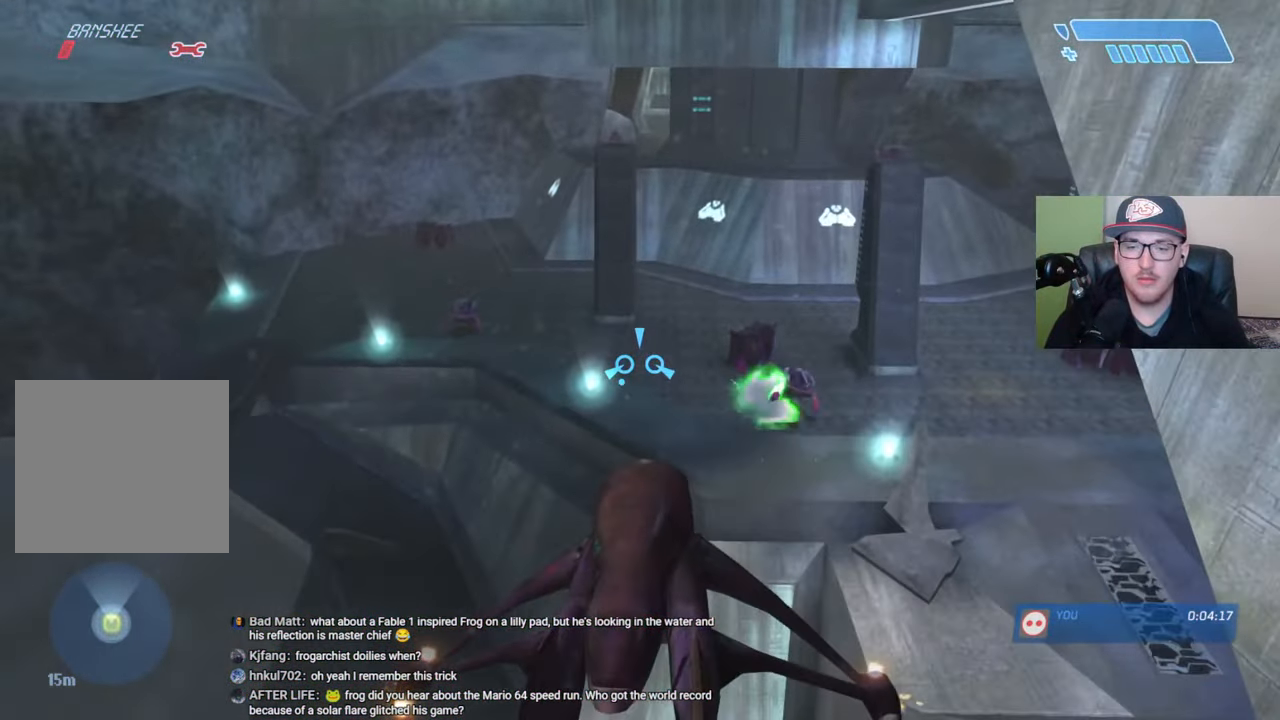
{"buttons": [], "left_stick": "up", "right_stick": "center", "events": [[34, "right_stick", "center"]]}
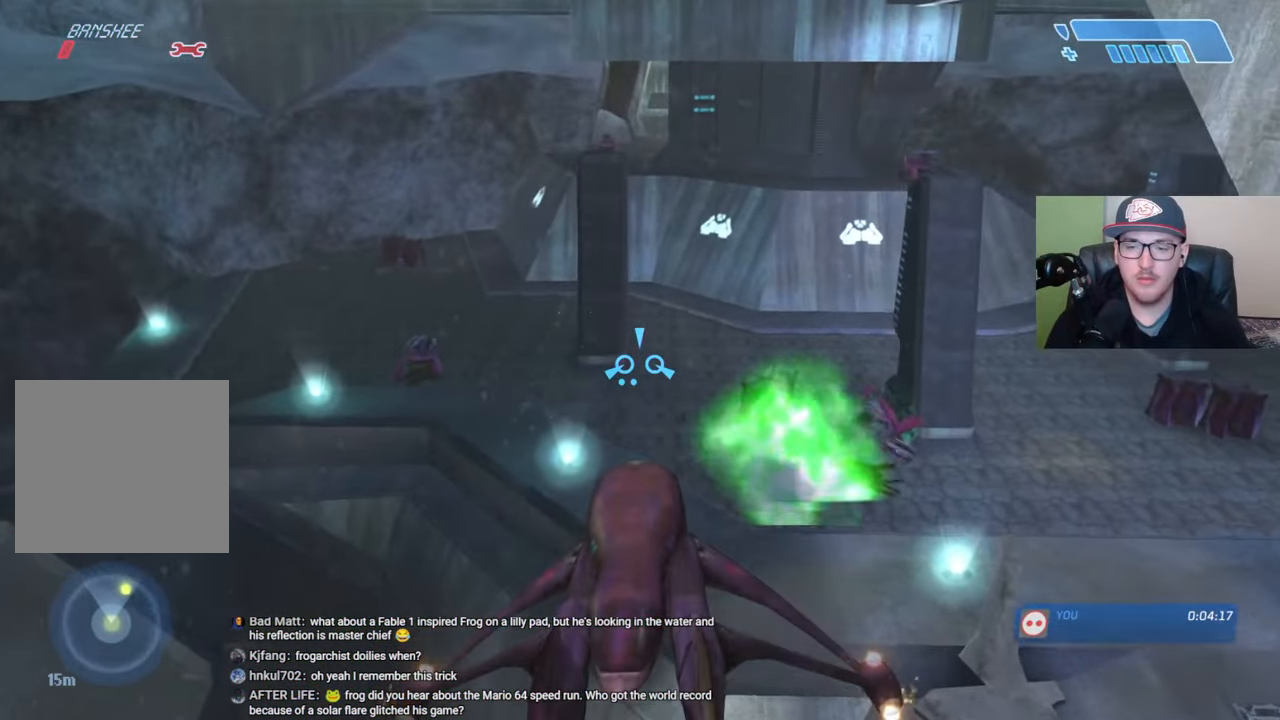
{"buttons": [], "left_stick": "up", "right_stick": "center", "events": [[150, "right_stick", "up"], [384, "right_stick", "center"]]}